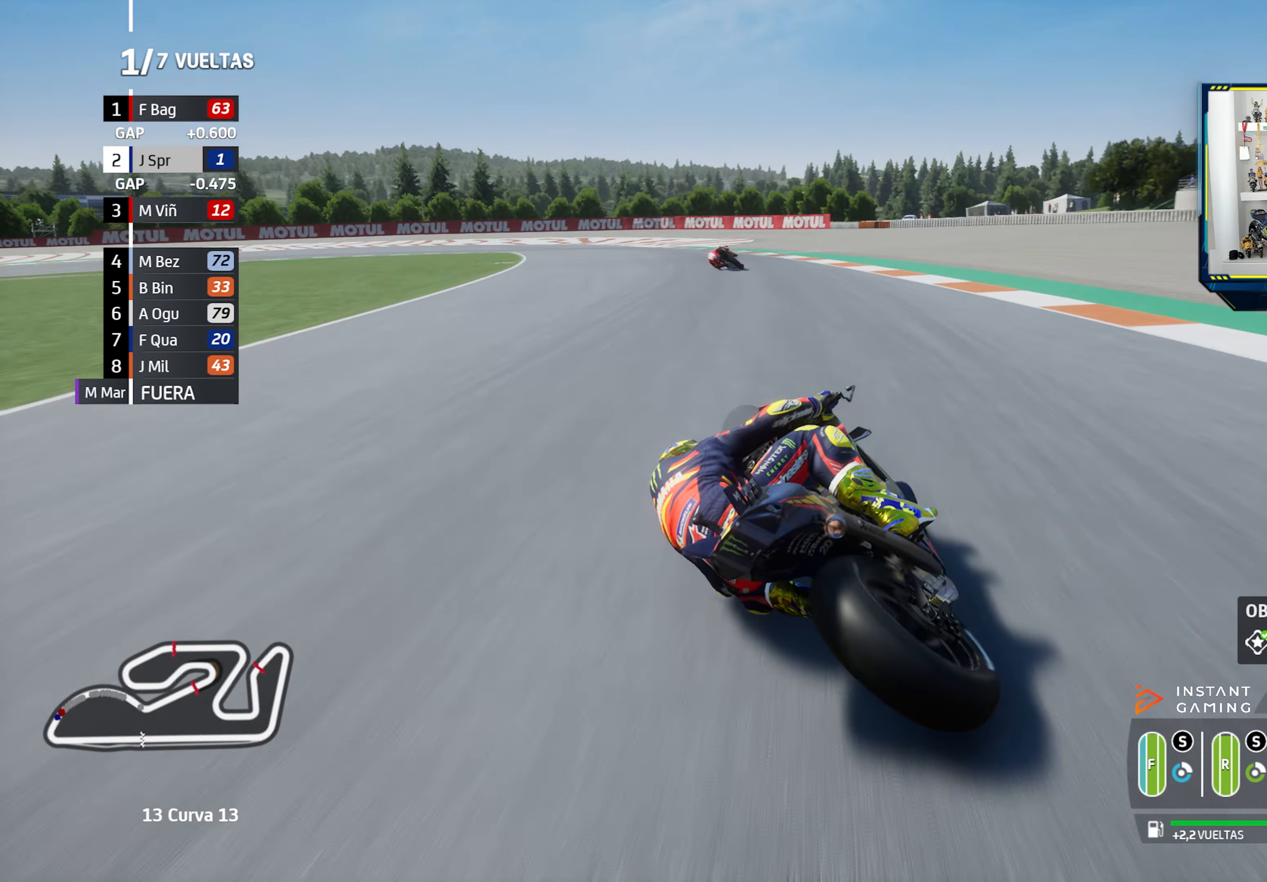
Gameplay with a controller (PlayStation layout); each line is a JSON object with the inputs held at the frame after it. "events" lists button and stick changes between this image and that frame as [ms after this image, input, new state], when the widget could be followed in between.
{"buttons": ["L2"], "left_stick": "left", "right_stick": "center", "events": [[83, "CROSS", "down"], [183, "CROSS", "up"], [350, "CROSS", "down"], [350, "SQUARE", "down"], [467, "CROSS", "up"], [467, "SQUARE", "up"]]}
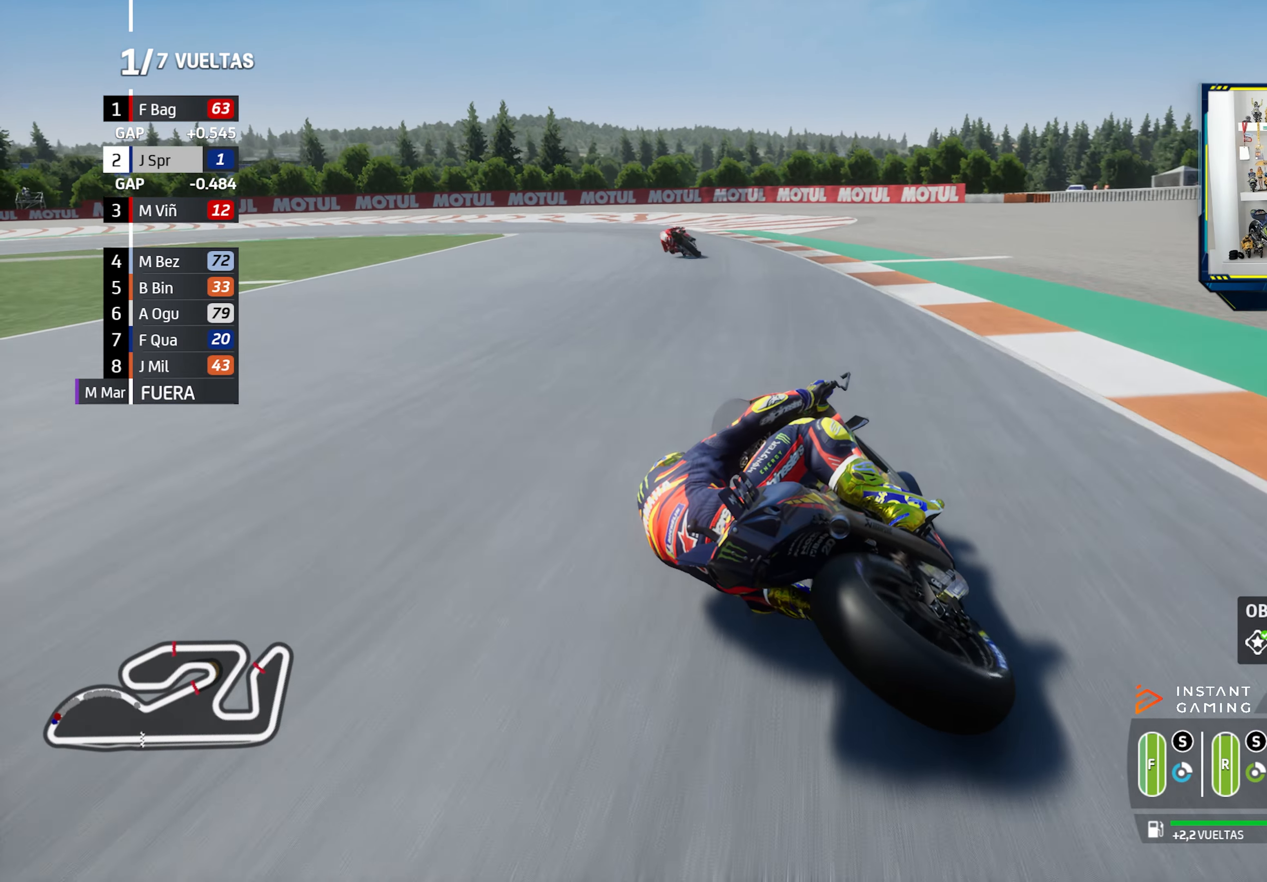
{"buttons": ["CROSS", "L2"], "left_stick": "left", "right_stick": "center", "events": [[67, "CROSS", "down"], [167, "CROSS", "up"], [267, "CROSS", "down"], [367, "CROSS", "up"], [451, "CROSS", "down"]]}
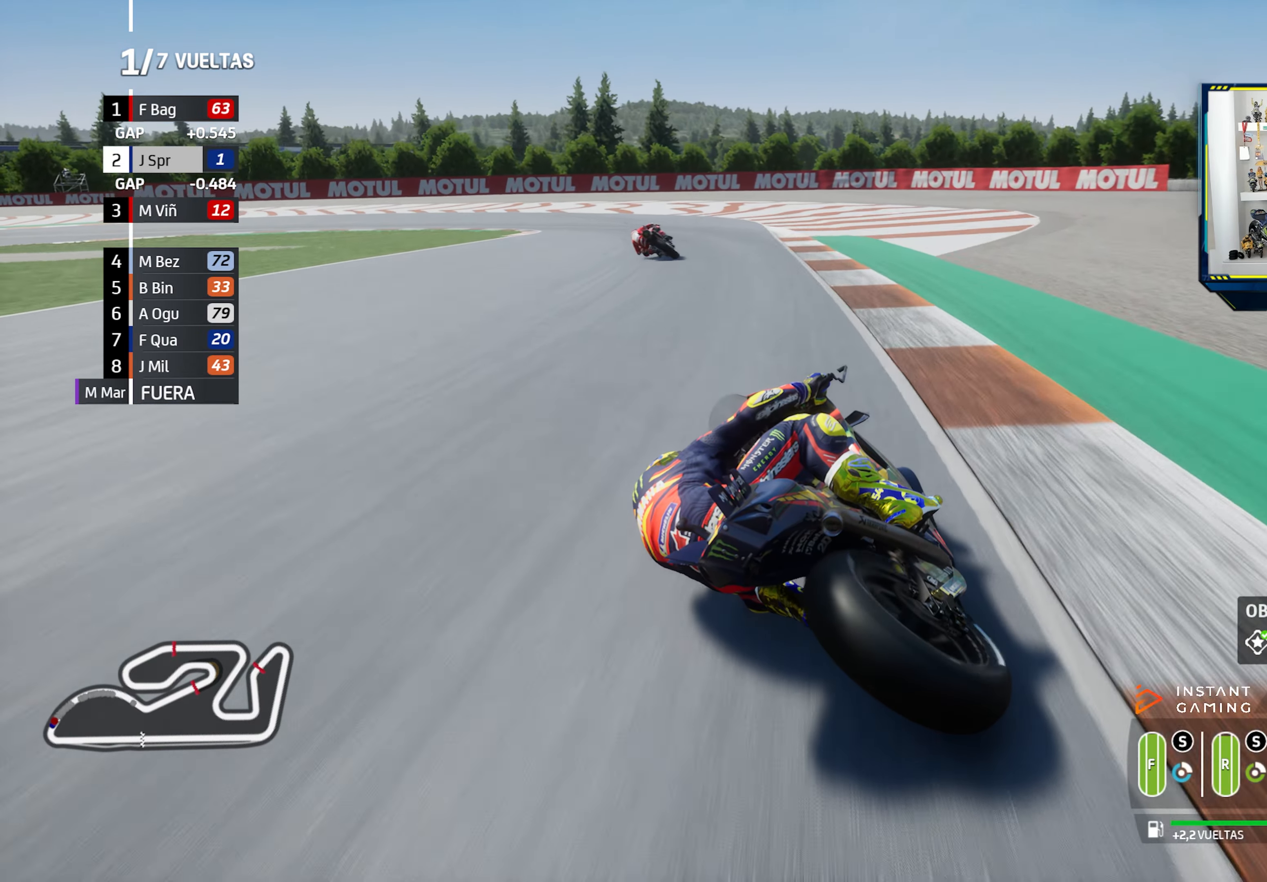
{"buttons": ["L2"], "left_stick": "left", "right_stick": "center", "events": [[50, "CROSS", "up"], [133, "CROSS", "down"], [250, "CROSS", "up"], [317, "CROSS", "down"], [433, "CROSS", "up"]]}
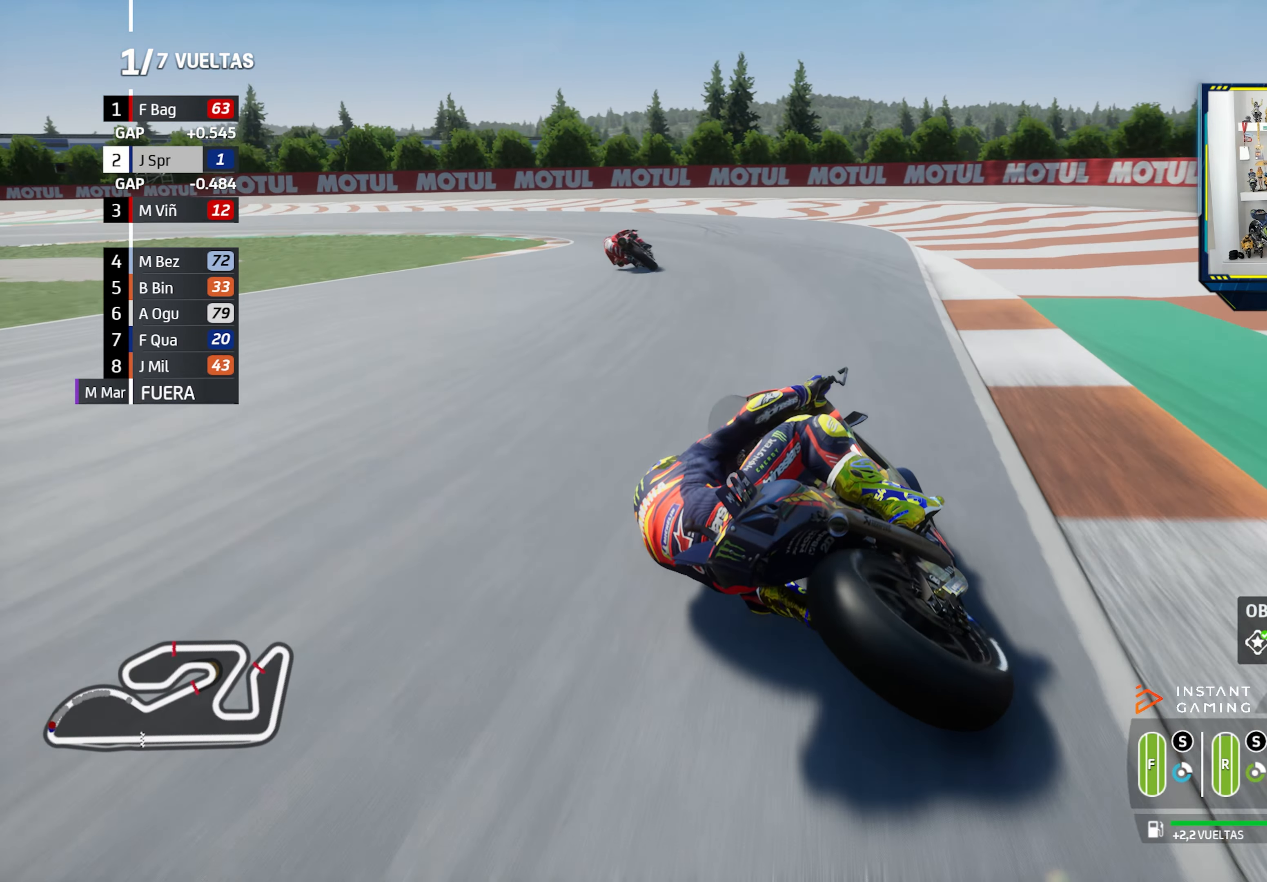
{"buttons": ["CROSS", "L2"], "left_stick": "left", "right_stick": "center", "events": [[17, "CROSS", "down"], [267, "CROSS", "up"], [334, "CROSS", "down"]]}
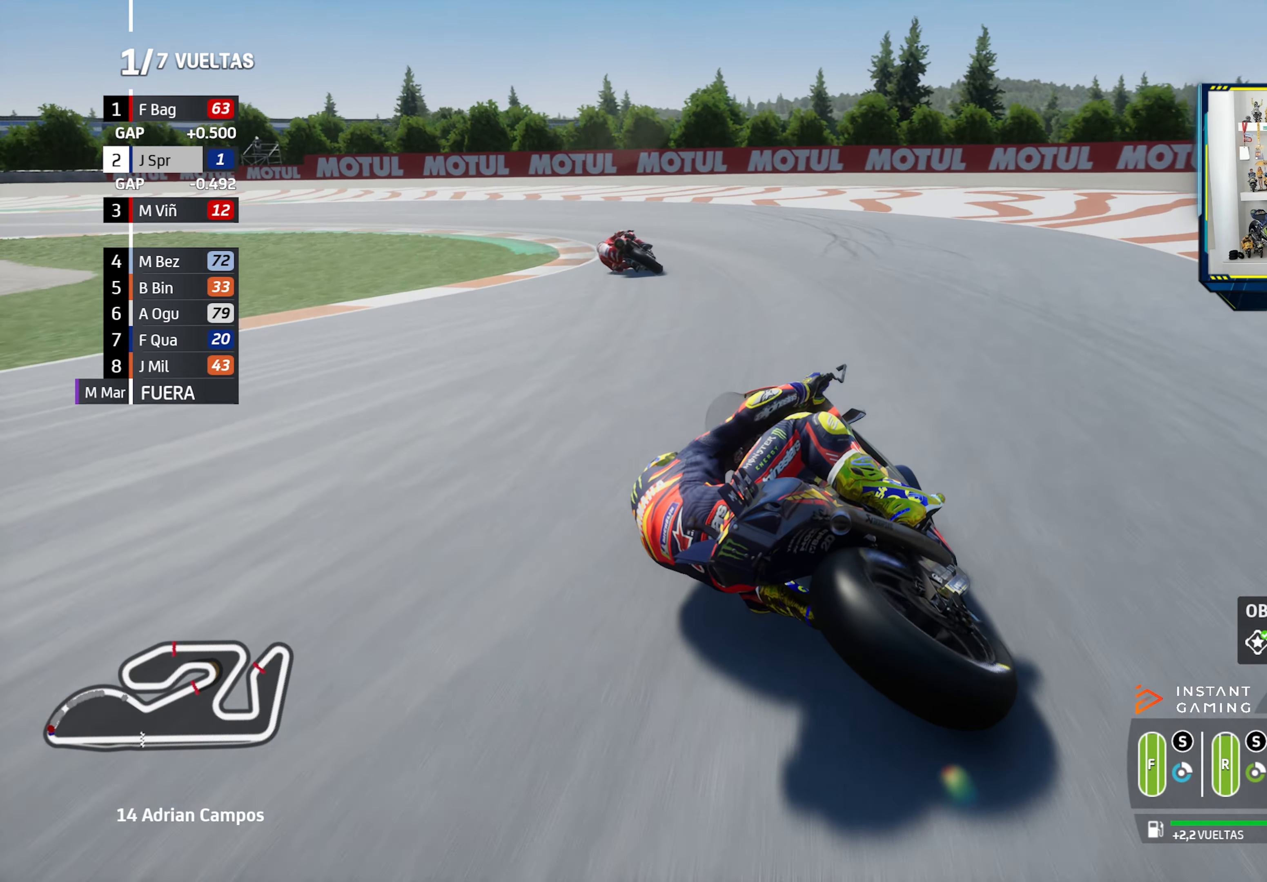
{"buttons": ["CROSS", "L2"], "left_stick": "left", "right_stick": "center", "events": []}
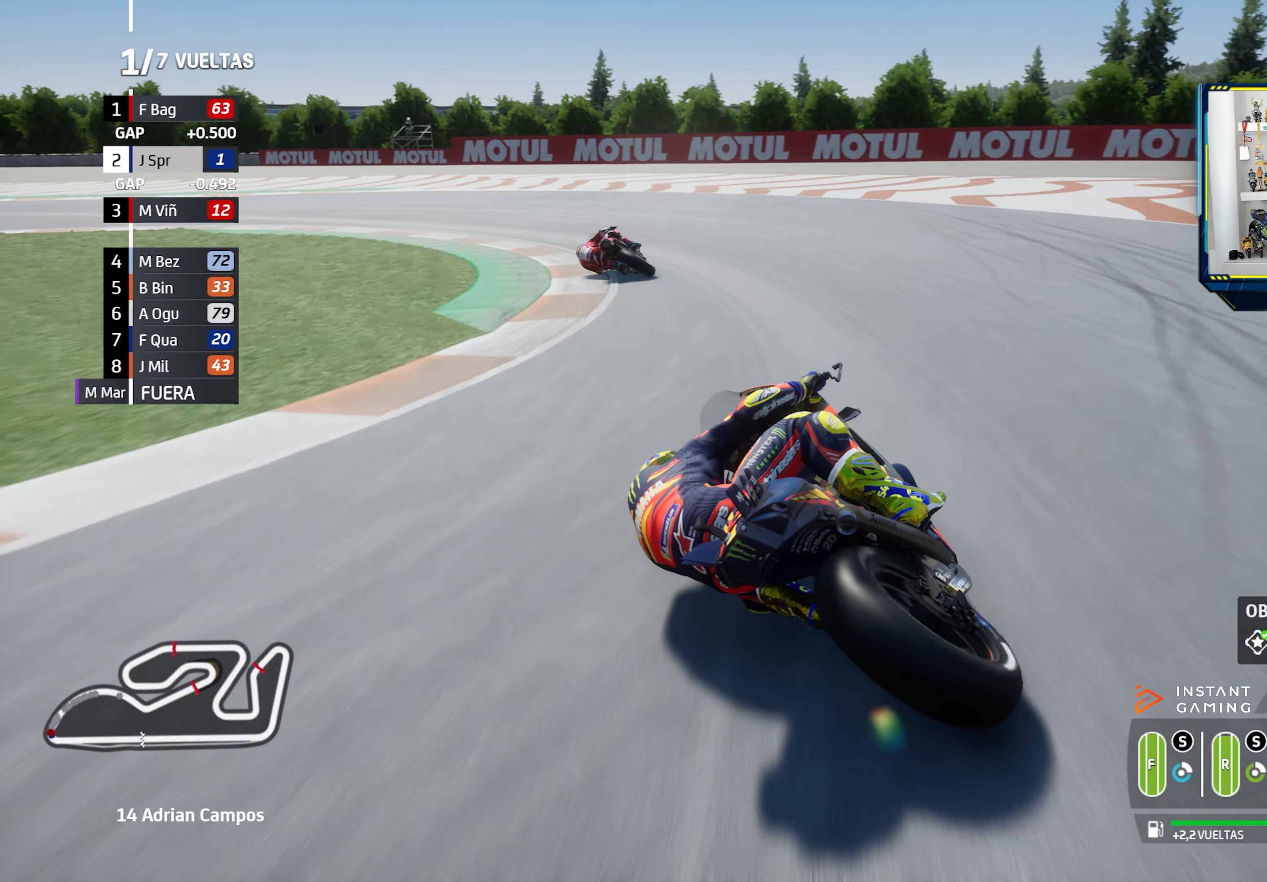
{"buttons": ["CROSS", "L2"], "left_stick": "left", "right_stick": "center", "events": [[251, "SQUARE", "down"], [501, "SQUARE", "up"]]}
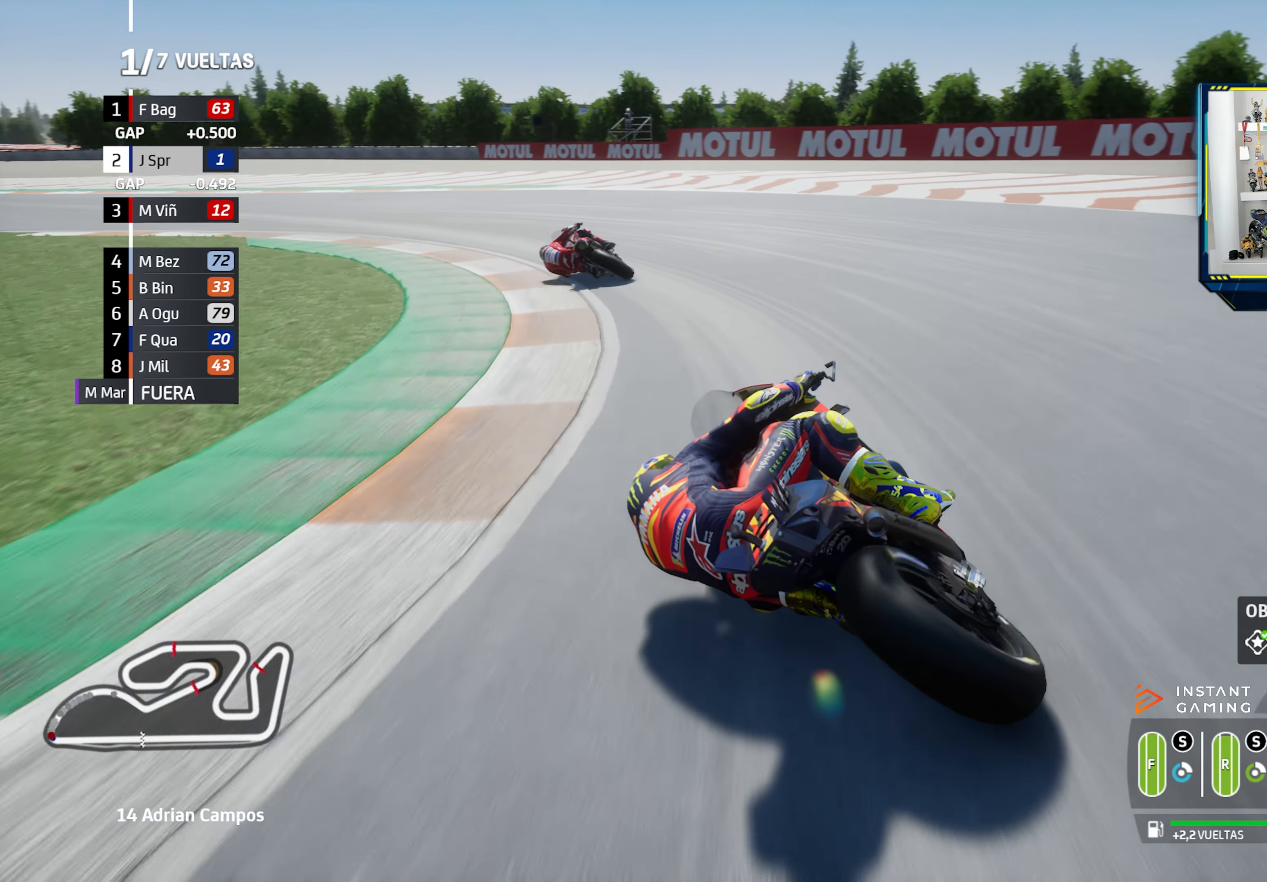
{"buttons": [], "left_stick": "left", "right_stick": "center", "events": [[183, "CROSS", "up"], [217, "L2", "up"], [267, "TRIANGLE", "down"], [400, "TRIANGLE", "up"]]}
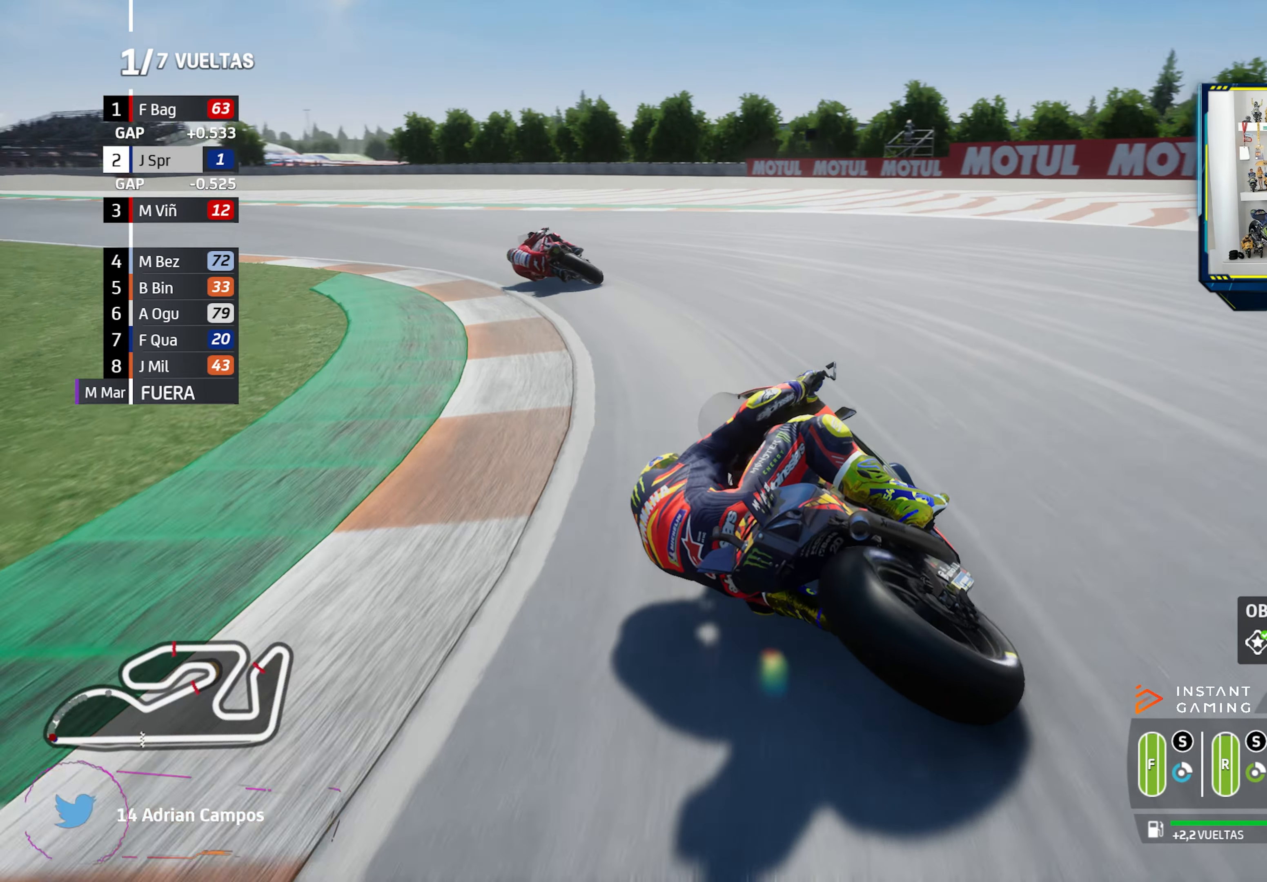
{"buttons": ["R2"], "left_stick": "left", "right_stick": "center", "events": [[17, "R2", "down"]]}
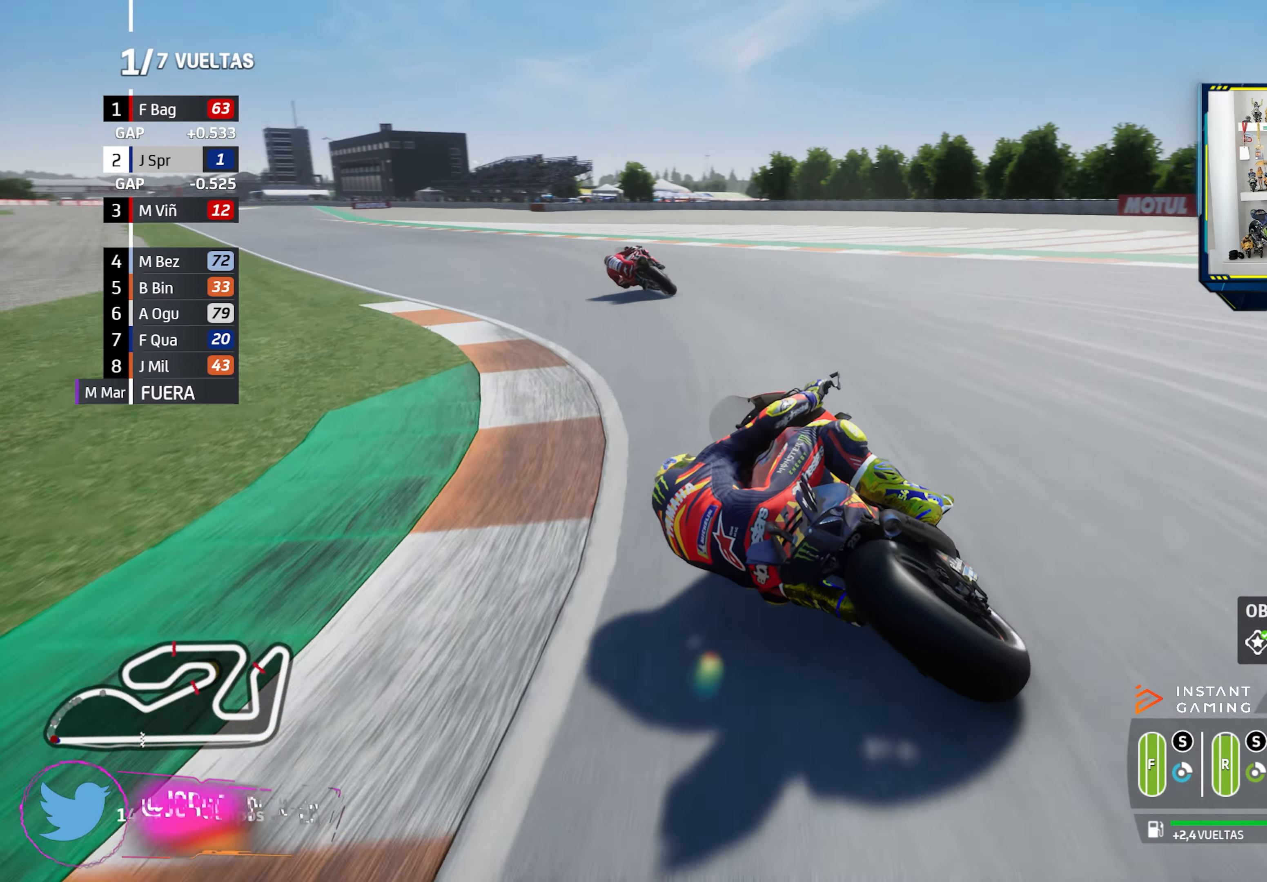
{"buttons": ["R2"], "left_stick": "left", "right_stick": "center", "events": [[50, "CIRCLE", "down"], [133, "CIRCLE", "up"]]}
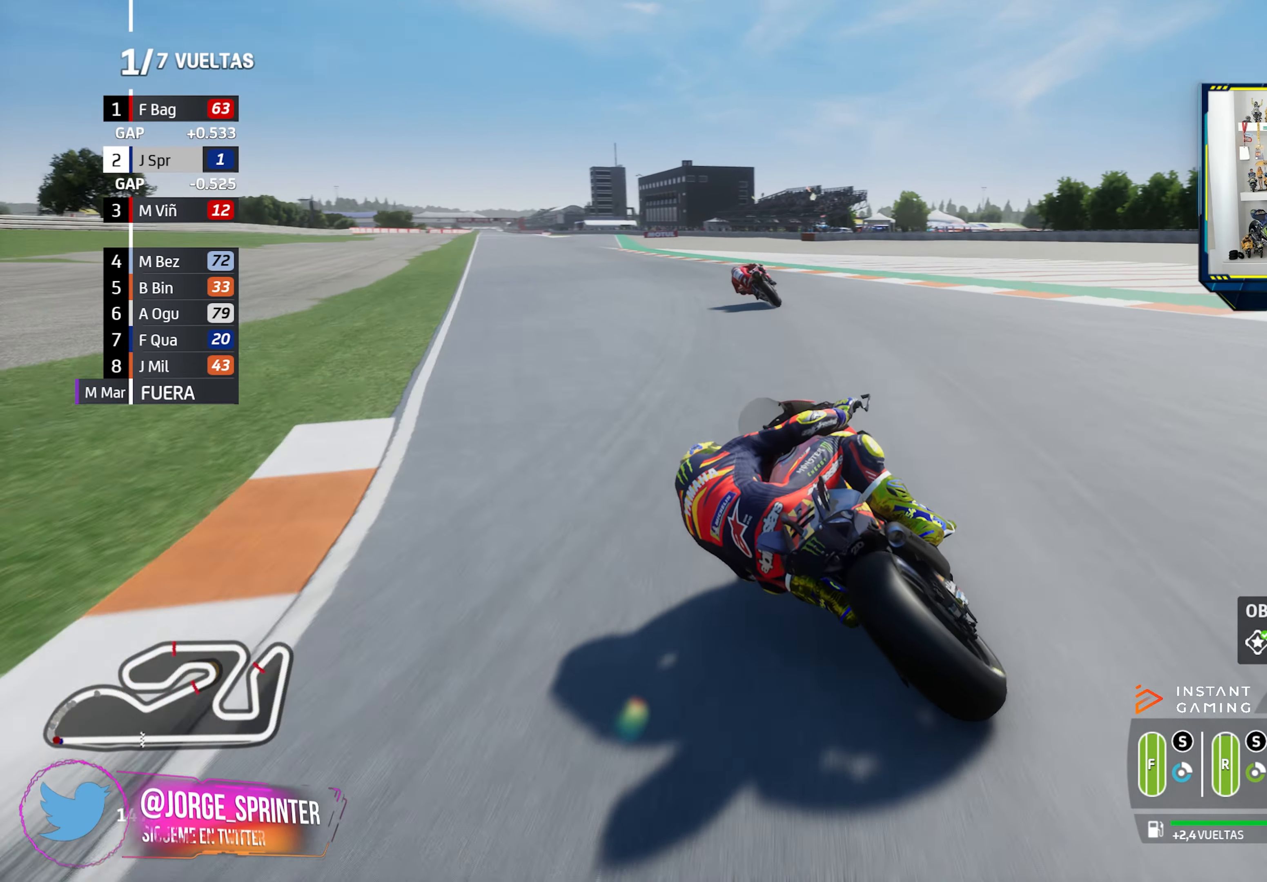
{"buttons": ["R2"], "left_stick": "left", "right_stick": "center", "events": []}
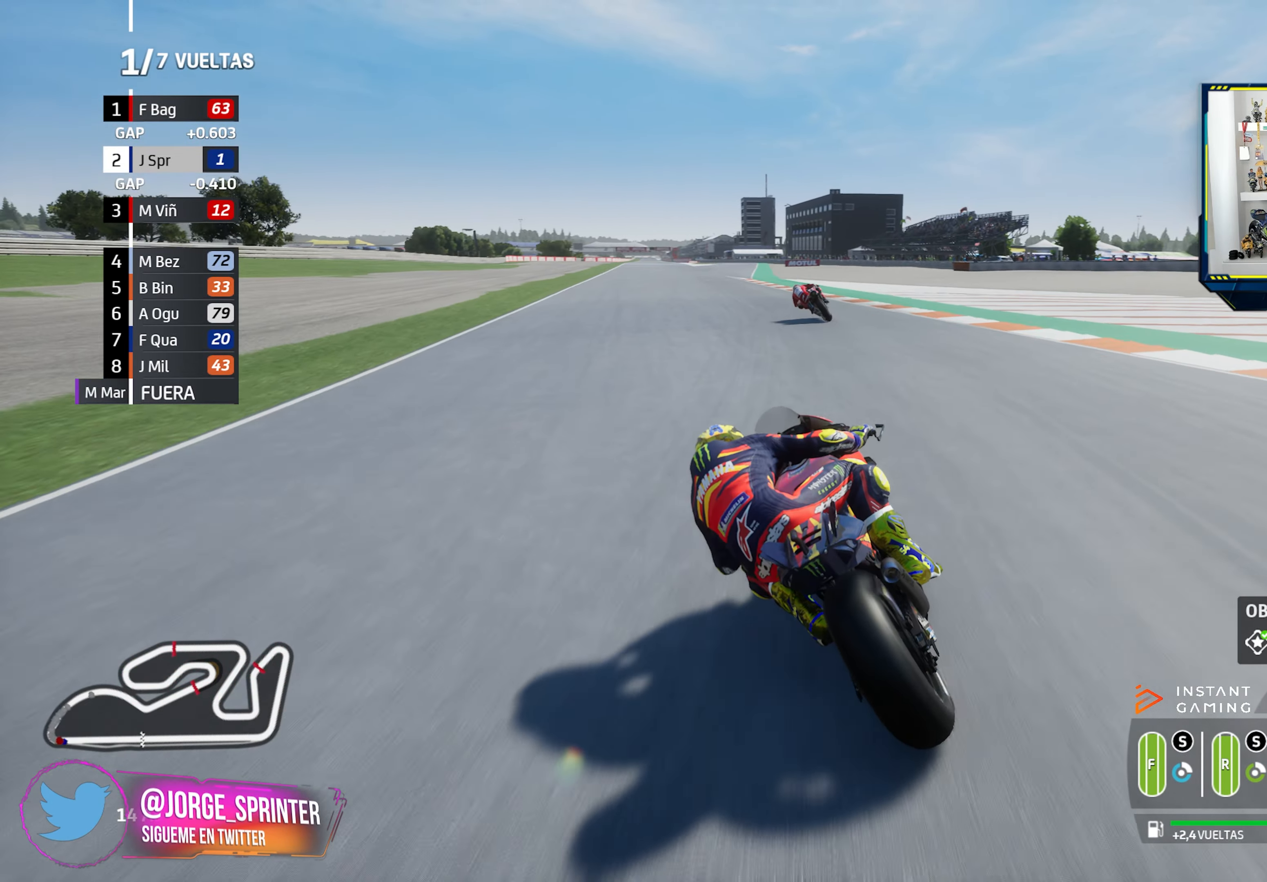
{"buttons": ["R2"], "left_stick": "left", "right_stick": "center", "events": [[334, "CIRCLE", "down"], [417, "CIRCLE", "up"]]}
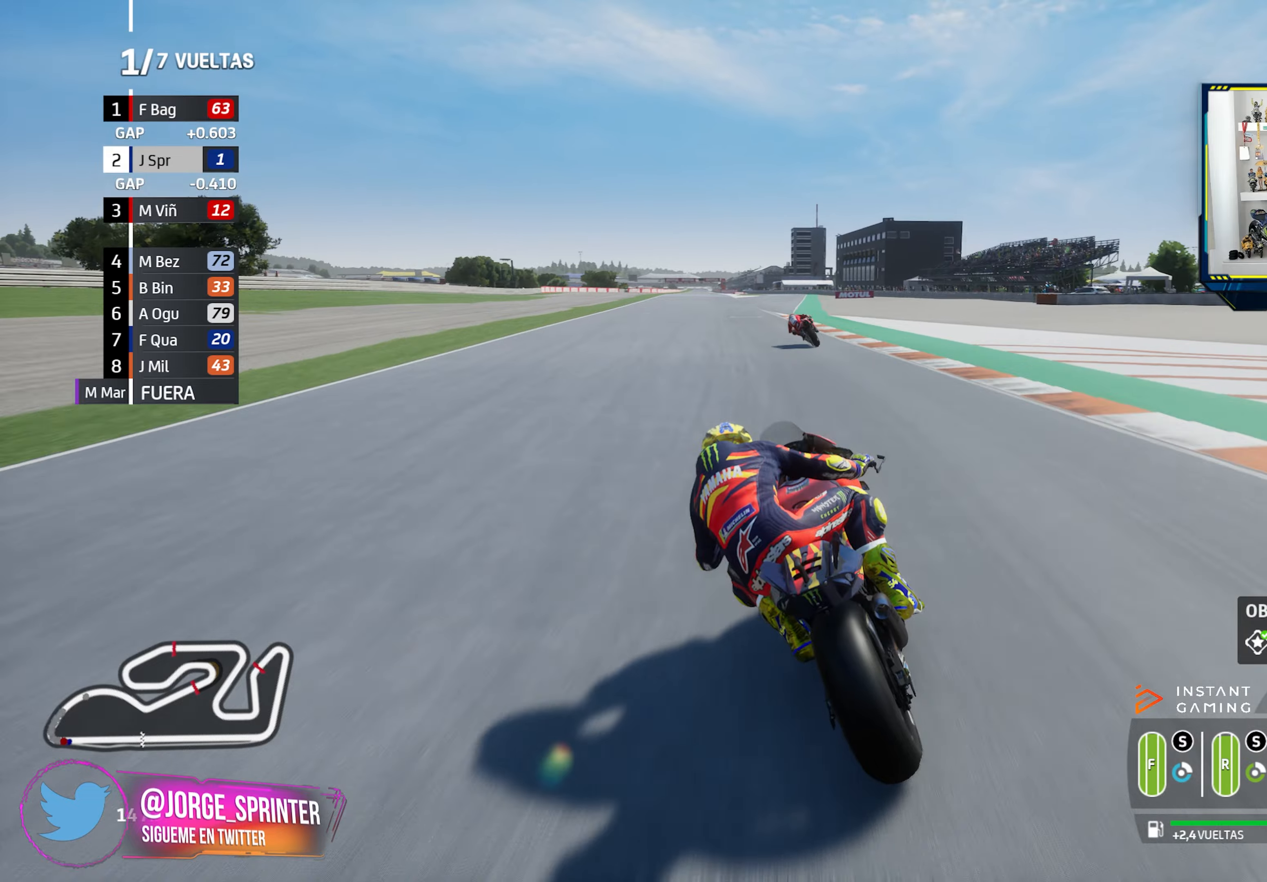
{"buttons": ["R2"], "left_stick": "left", "right_stick": "center", "events": []}
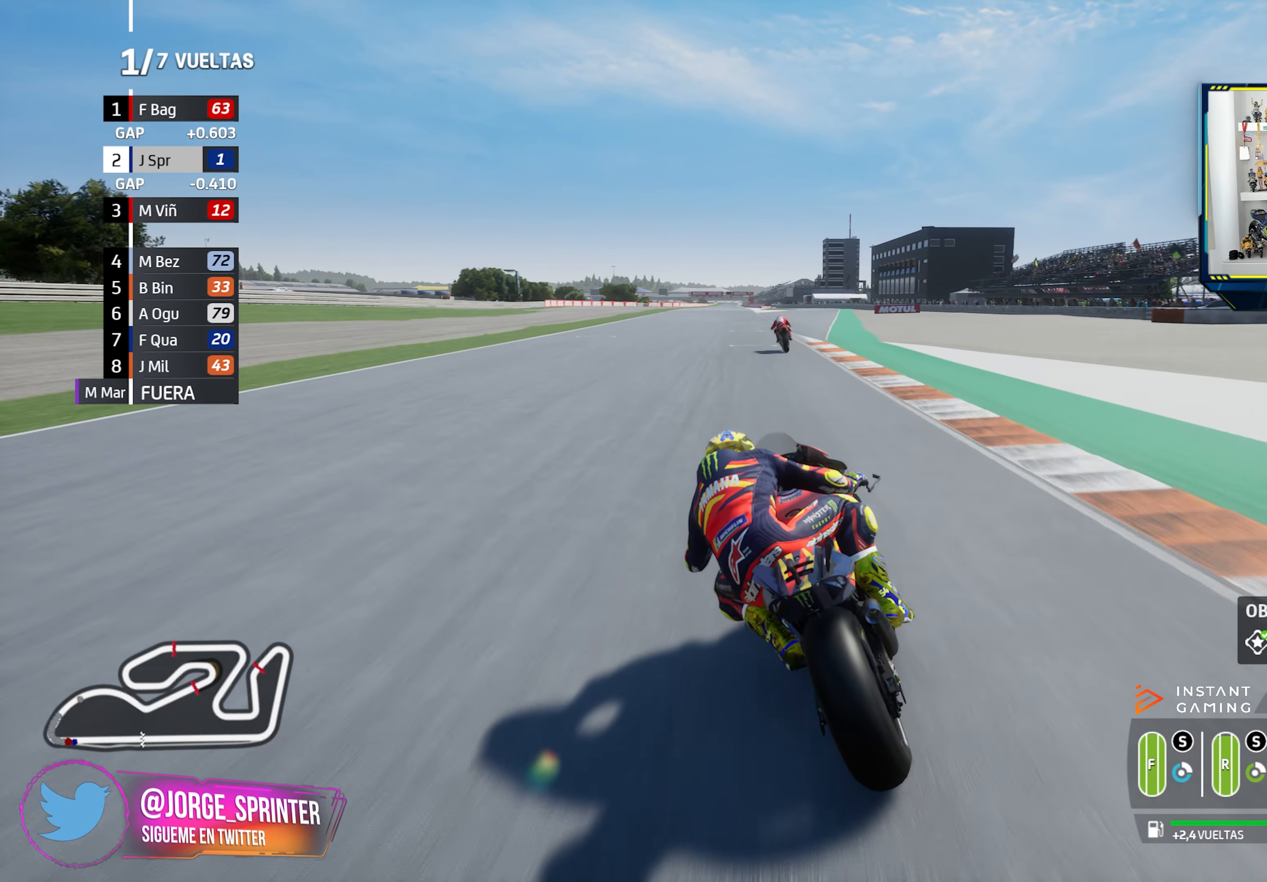
{"buttons": ["R2"], "left_stick": "left", "right_stick": "center", "events": [[351, "left_stick", "center"], [484, "left_stick", "left"]]}
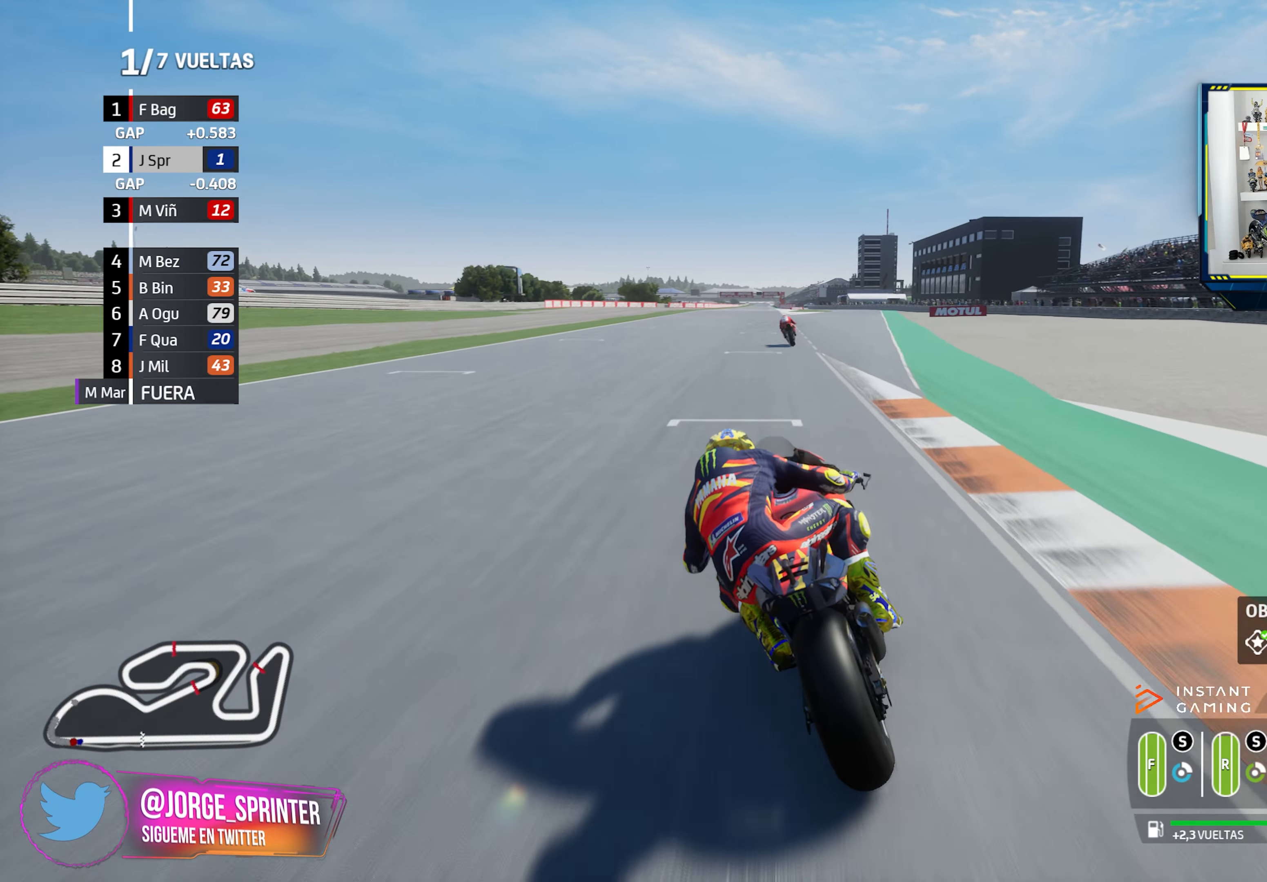
{"buttons": ["R2"], "left_stick": "center", "right_stick": "center", "events": [[117, "left_stick", "center"]]}
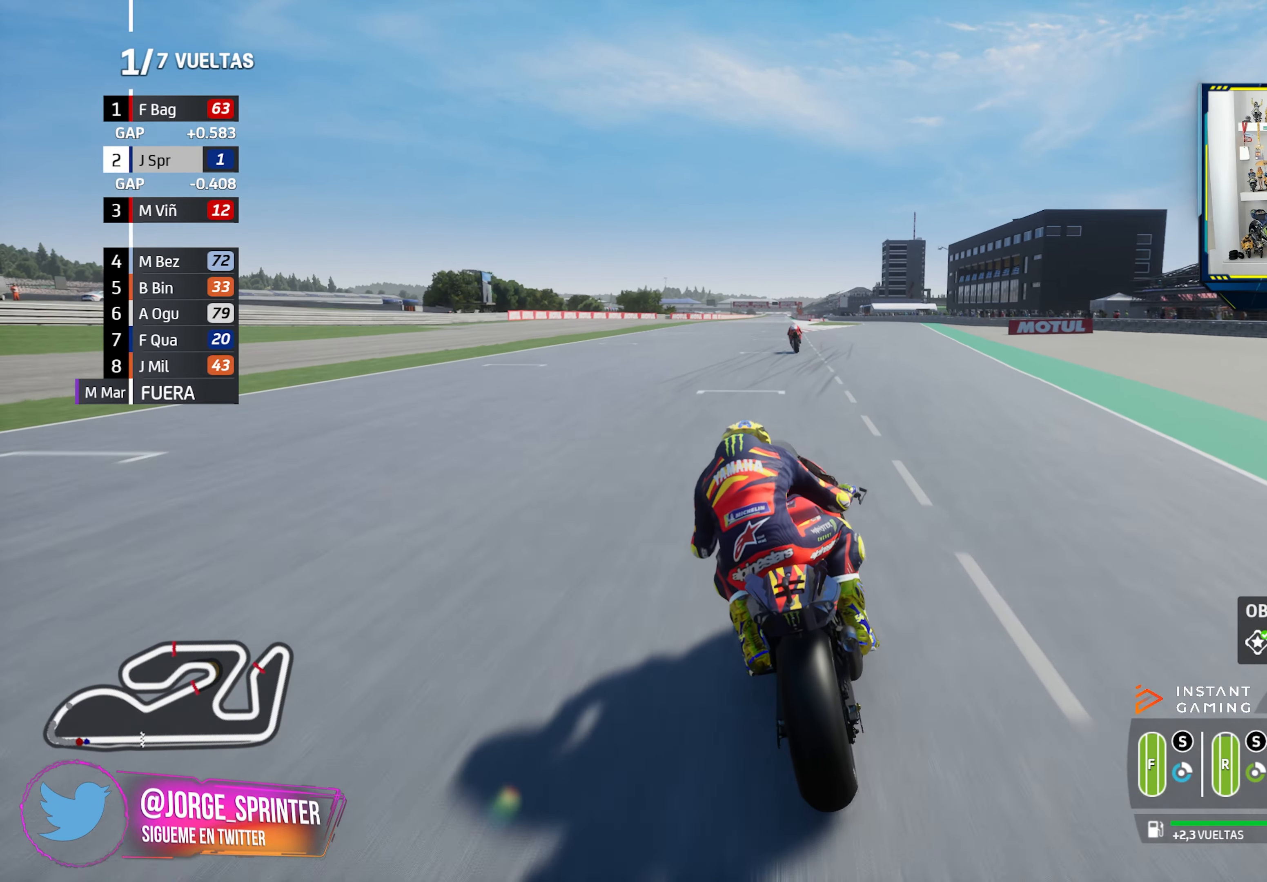
{"buttons": ["R2"], "left_stick": "center", "right_stick": "center", "events": [[84, "CIRCLE", "down"], [184, "left_stick", "right"], [201, "CIRCLE", "up"], [317, "left_stick", "center"]]}
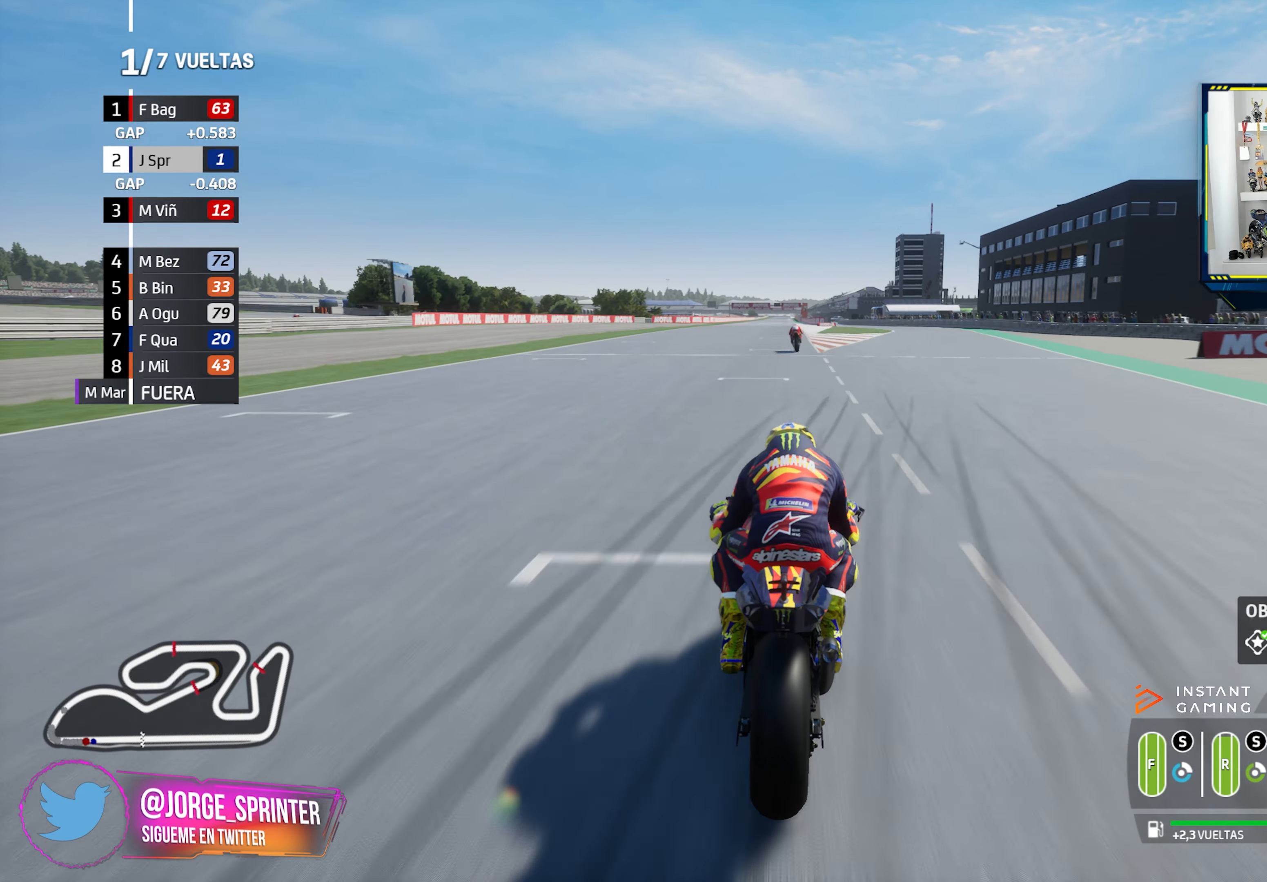
{"buttons": ["R2"], "left_stick": "center", "right_stick": "center", "events": []}
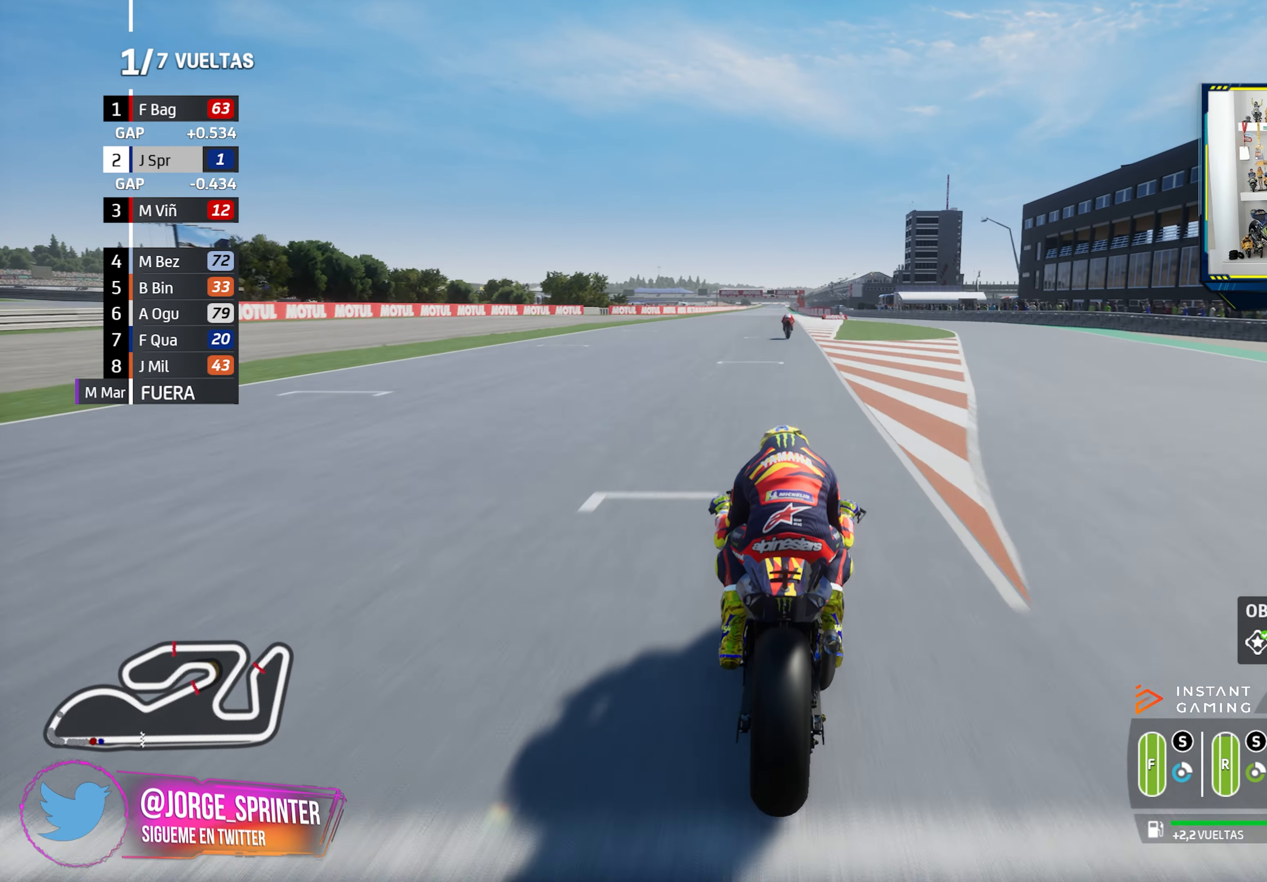
{"buttons": ["R2"], "left_stick": "center", "right_stick": "center", "events": [[134, "left_stick", "right"], [167, "CIRCLE", "down"], [217, "left_stick", "center"], [284, "CIRCLE", "up"]]}
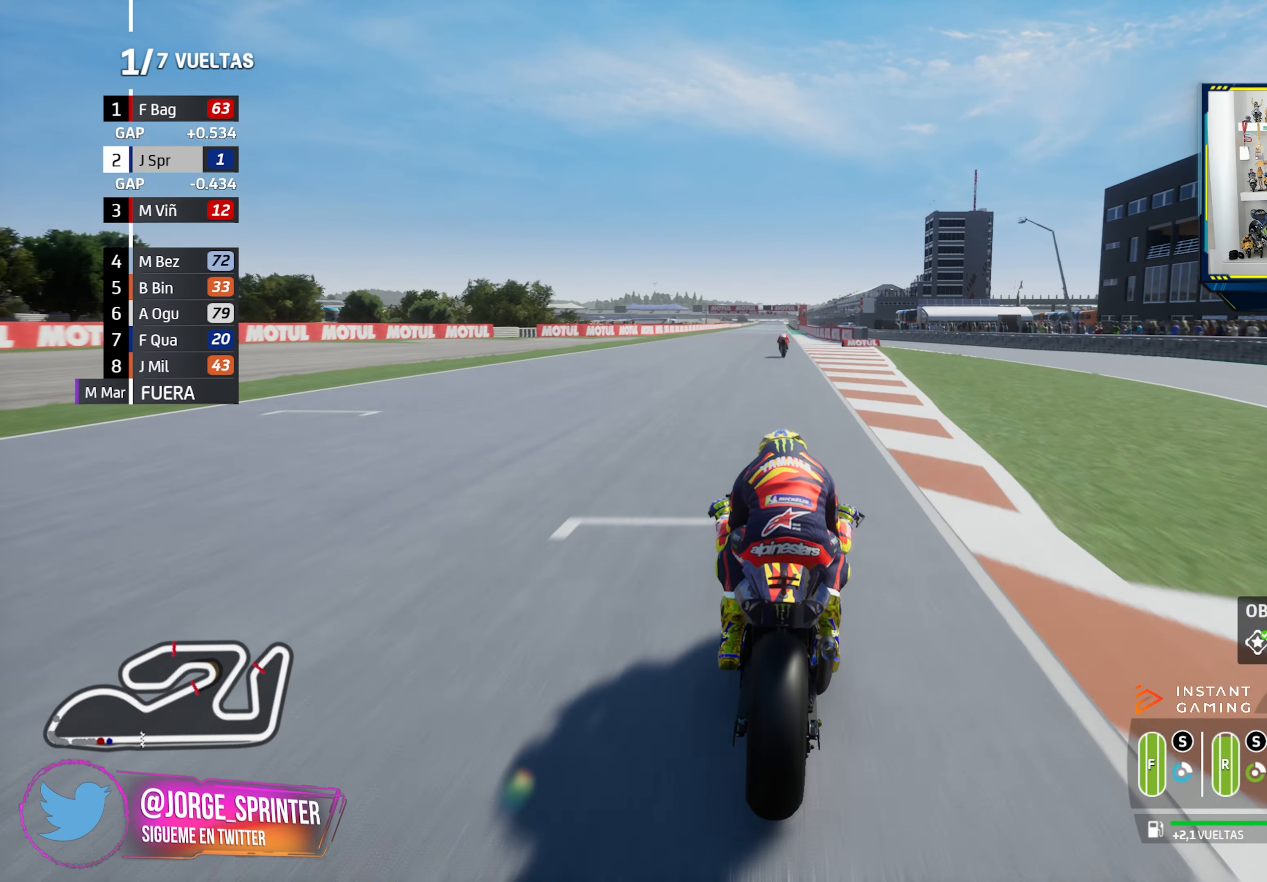
{"buttons": ["R2"], "left_stick": "left", "right_stick": "center", "events": [[17, "left_stick", "left"], [117, "left_stick", "center"], [484, "left_stick", "left"]]}
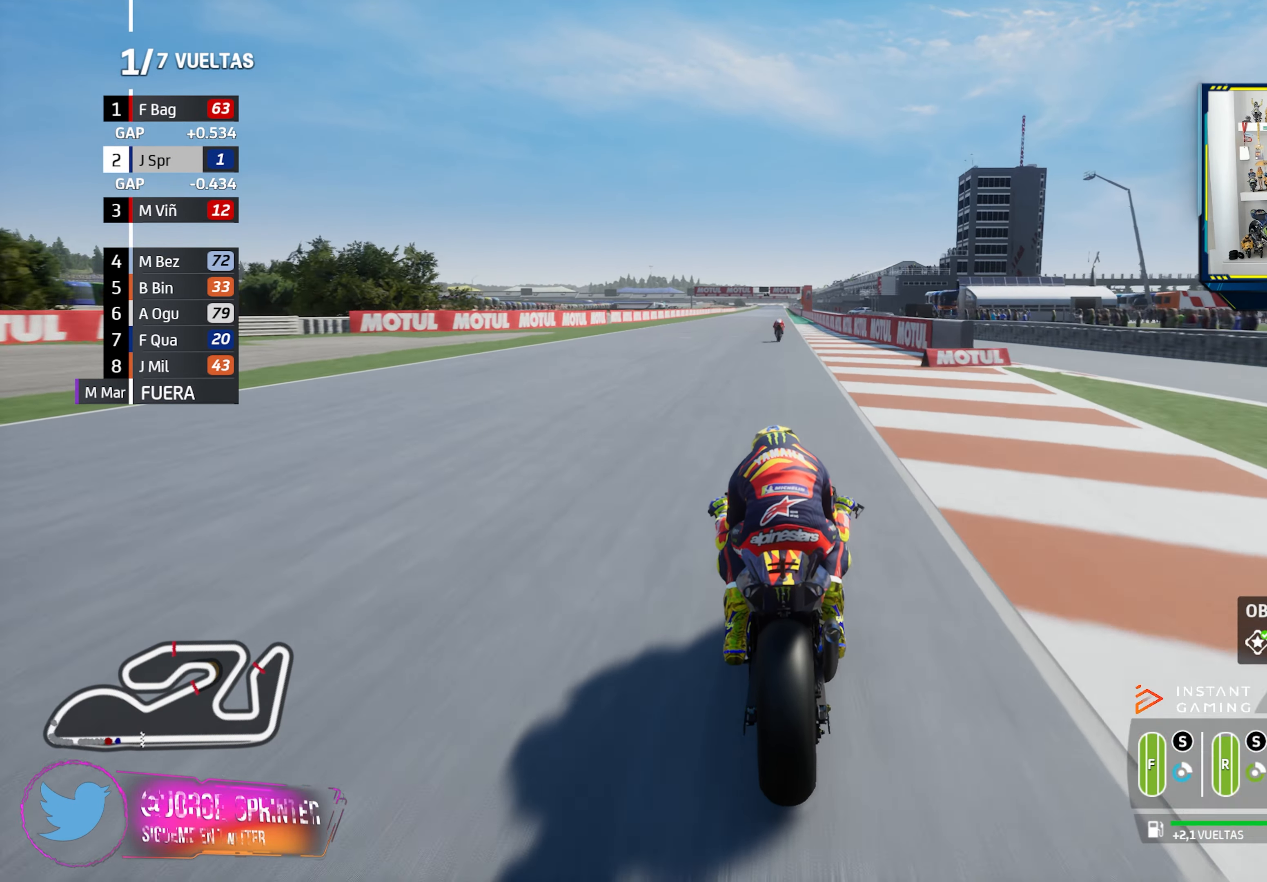
{"buttons": ["R2"], "left_stick": "center", "right_stick": "center", "events": [[50, "left_stick", "center"]]}
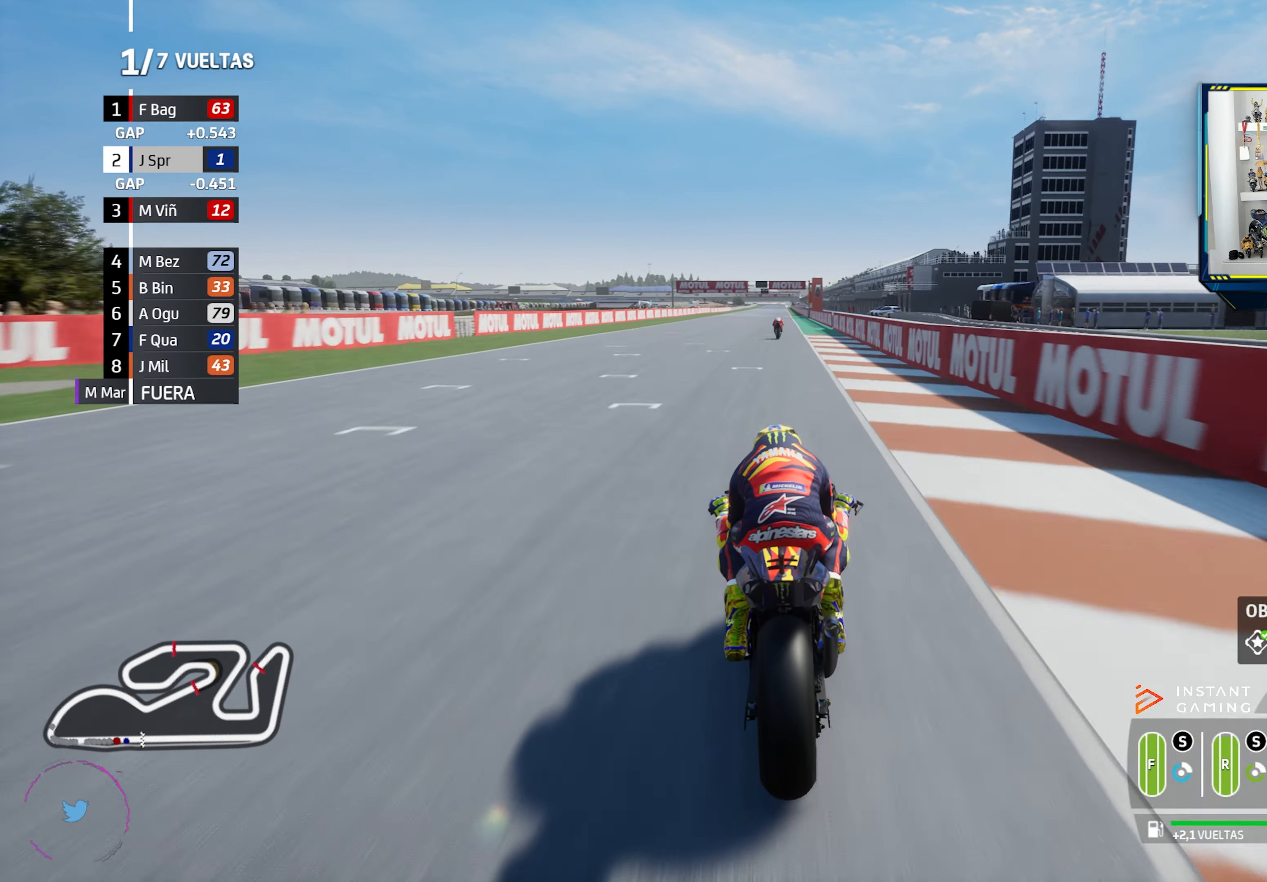
{"buttons": ["CIRCLE", "R2"], "left_stick": "center", "right_stick": "center", "events": [[500, "CIRCLE", "down"]]}
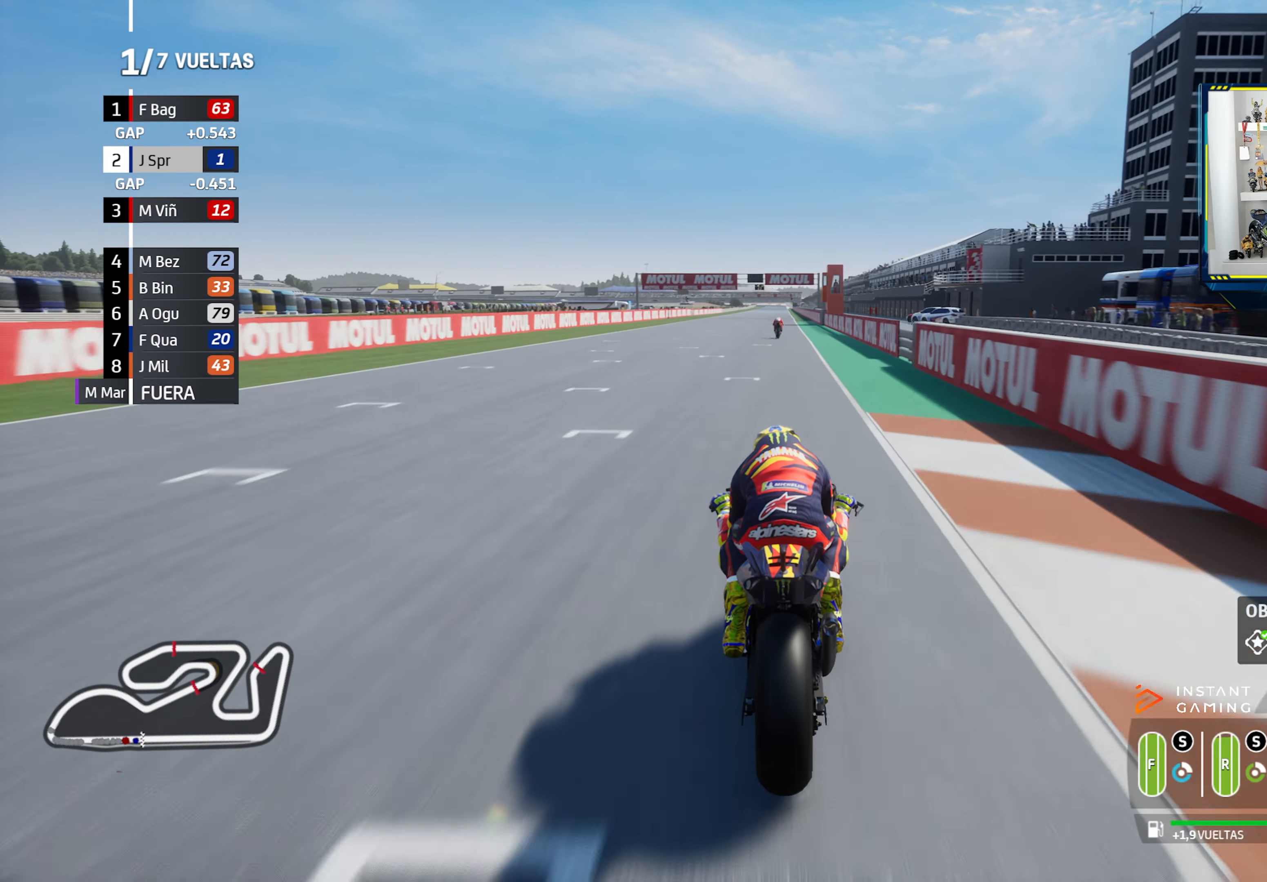
{"buttons": ["R2"], "left_stick": "center", "right_stick": "center", "events": [[100, "CIRCLE", "up"]]}
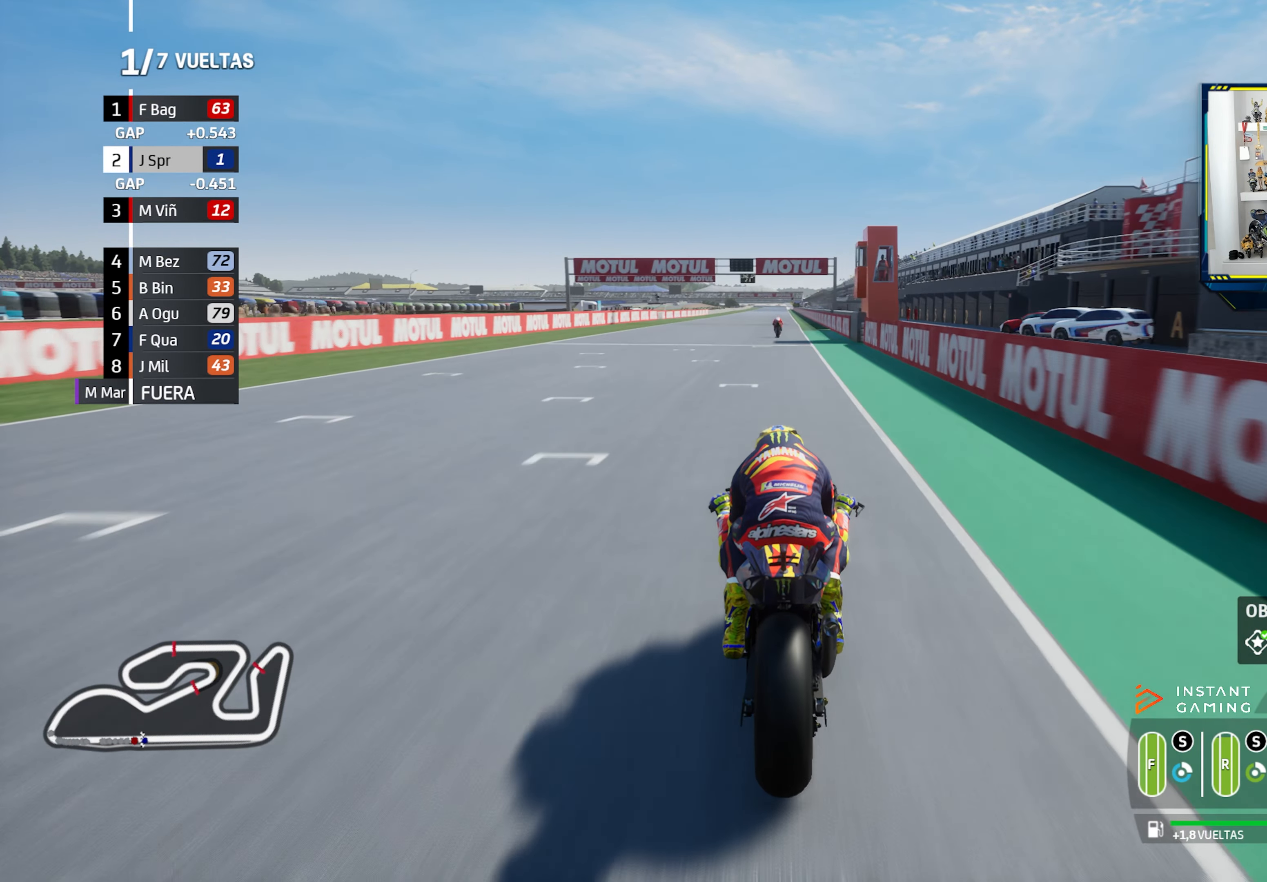
{"buttons": ["R2"], "left_stick": "center", "right_stick": "center", "events": [[100, "left_stick", "left"], [183, "left_stick", "center"], [283, "left_stick", "right"], [416, "left_stick", "center"]]}
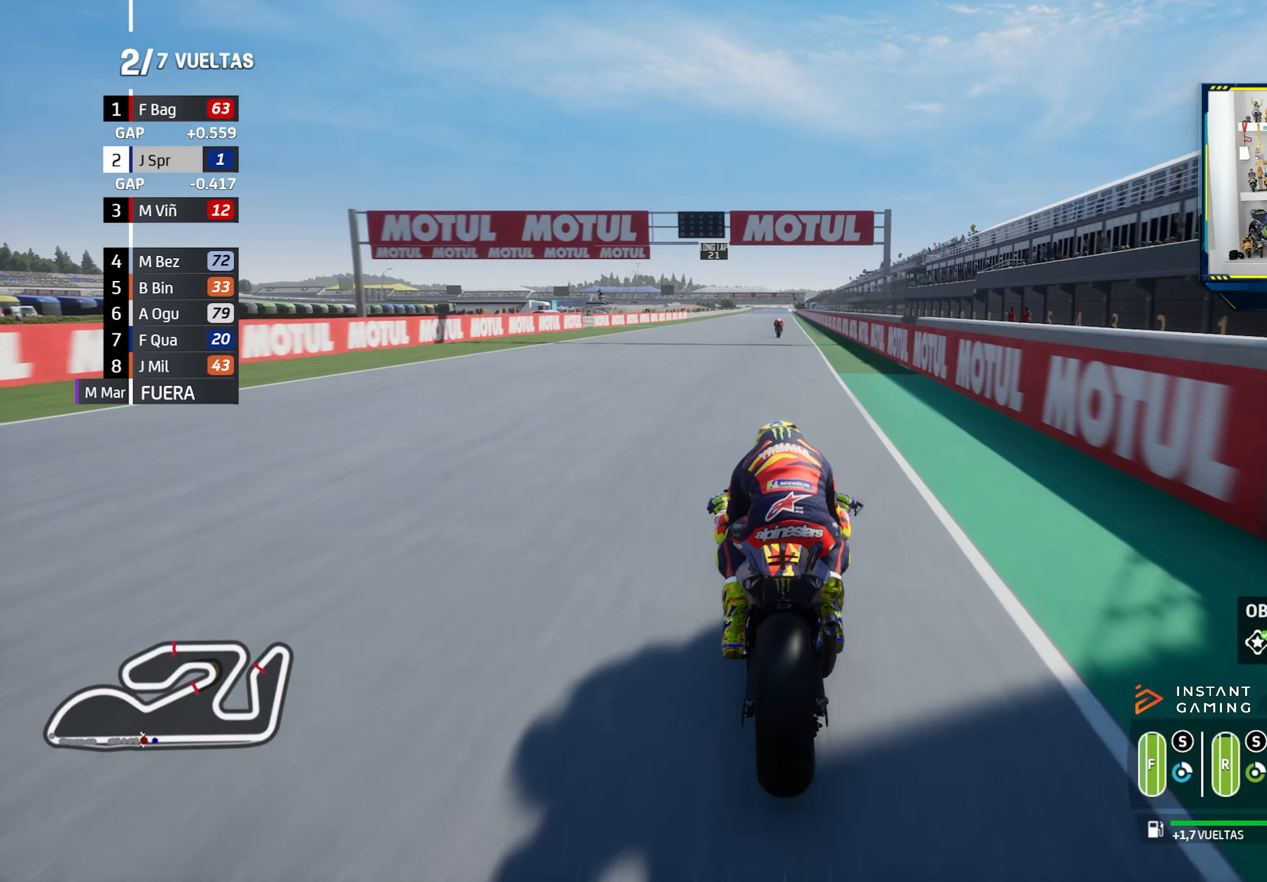
{"buttons": ["R2"], "left_stick": "center", "right_stick": "center", "events": []}
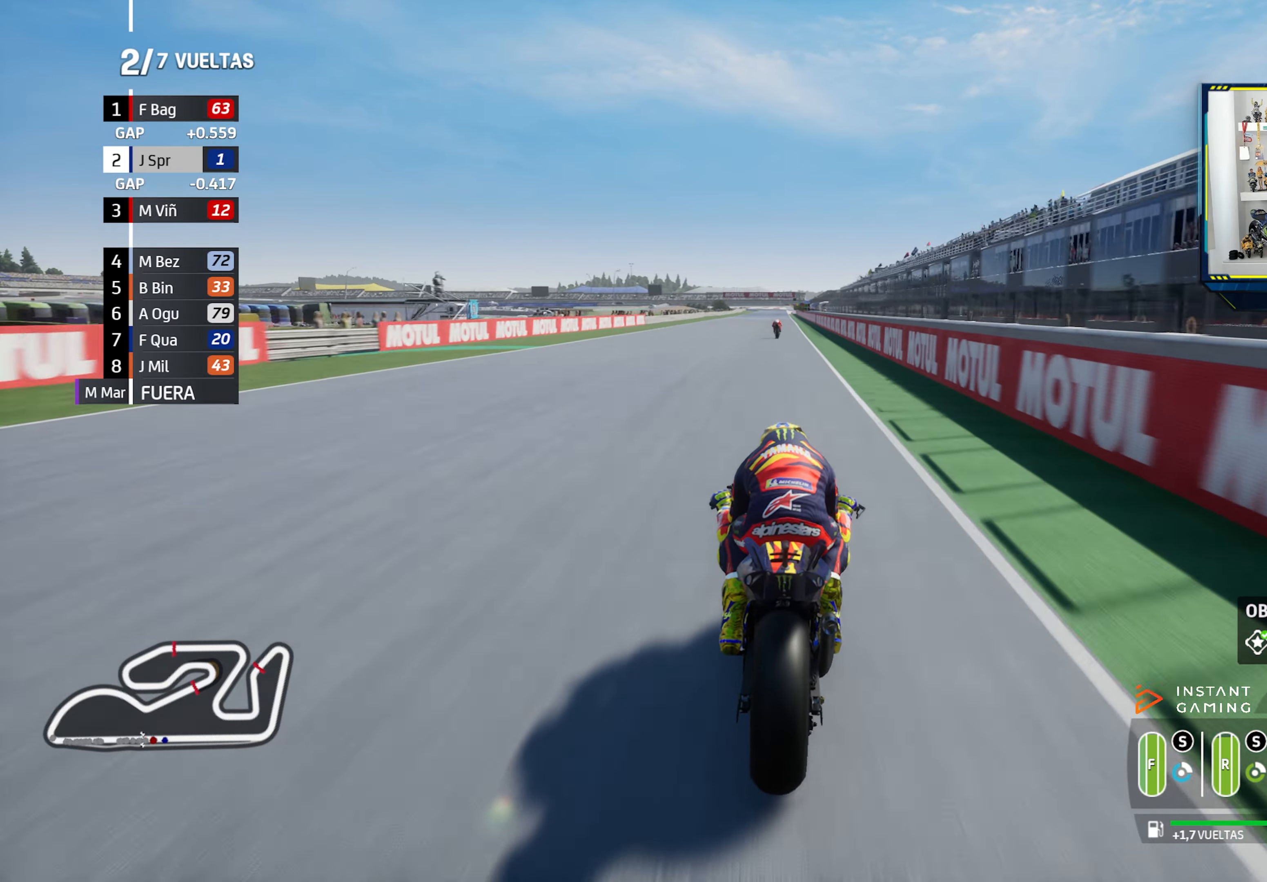
{"buttons": ["R2"], "left_stick": "center", "right_stick": "center", "events": []}
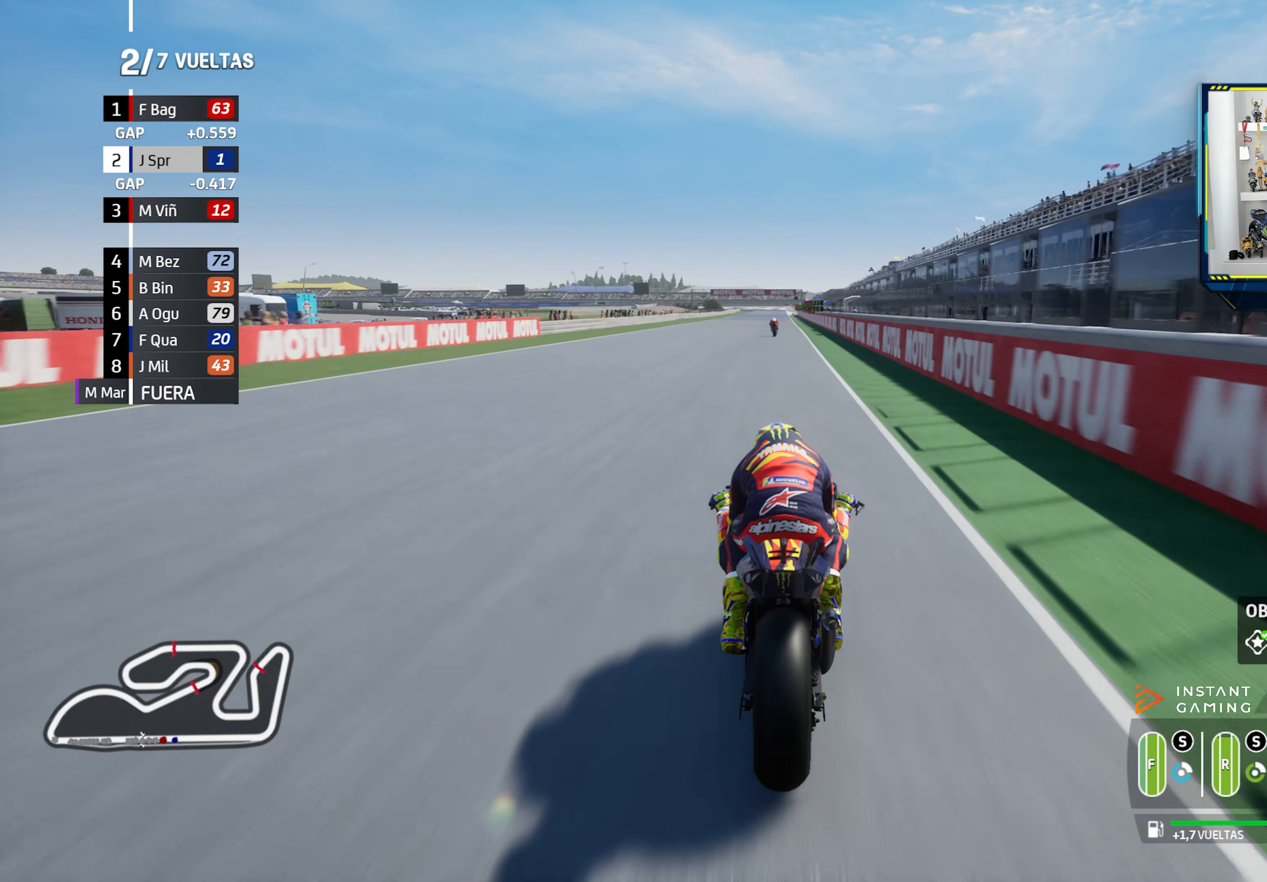
{"buttons": ["R2"], "left_stick": "center", "right_stick": "center", "events": []}
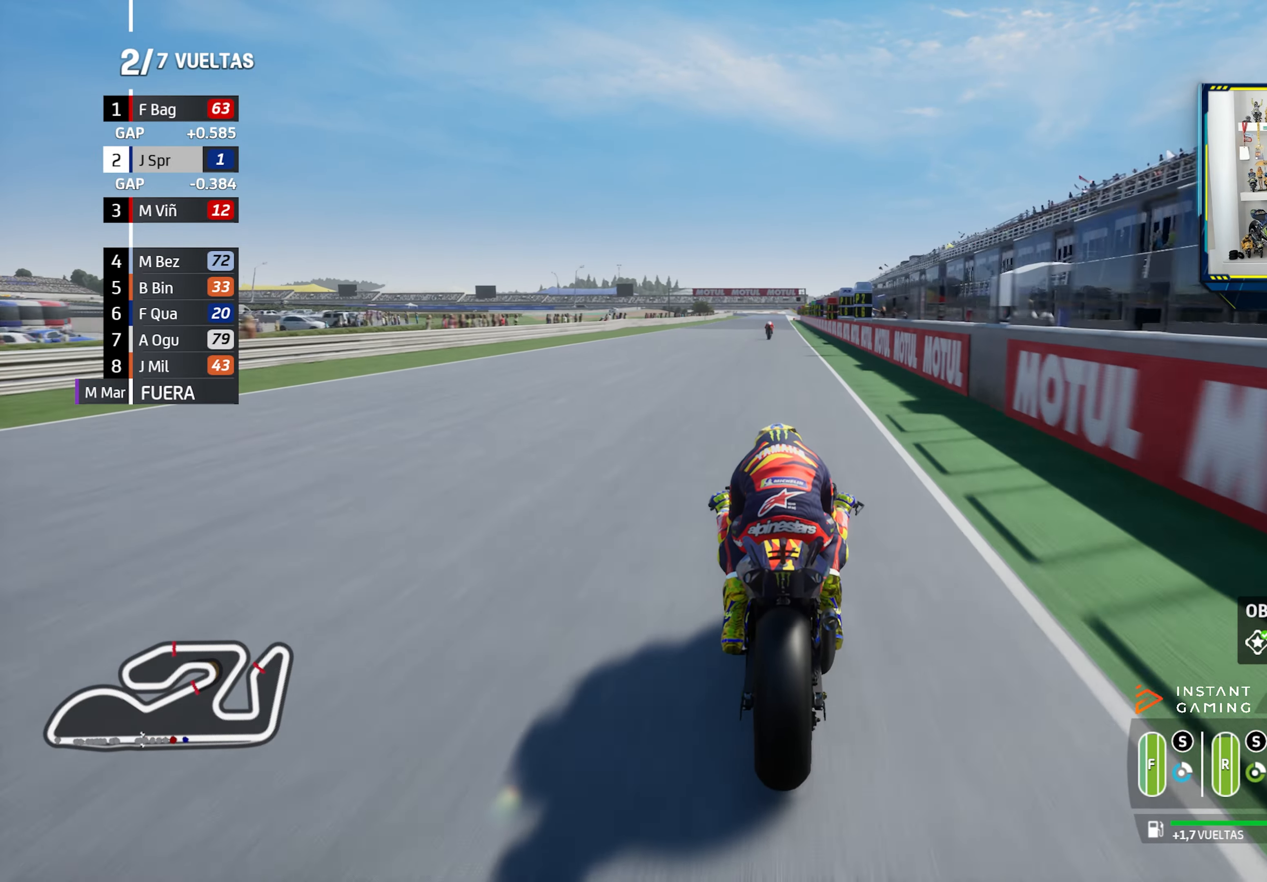
{"buttons": ["R2"], "left_stick": "center", "right_stick": "center", "events": [[117, "left_stick", "right"], [184, "CIRCLE", "down"], [234, "left_stick", "center"], [301, "CIRCLE", "up"]]}
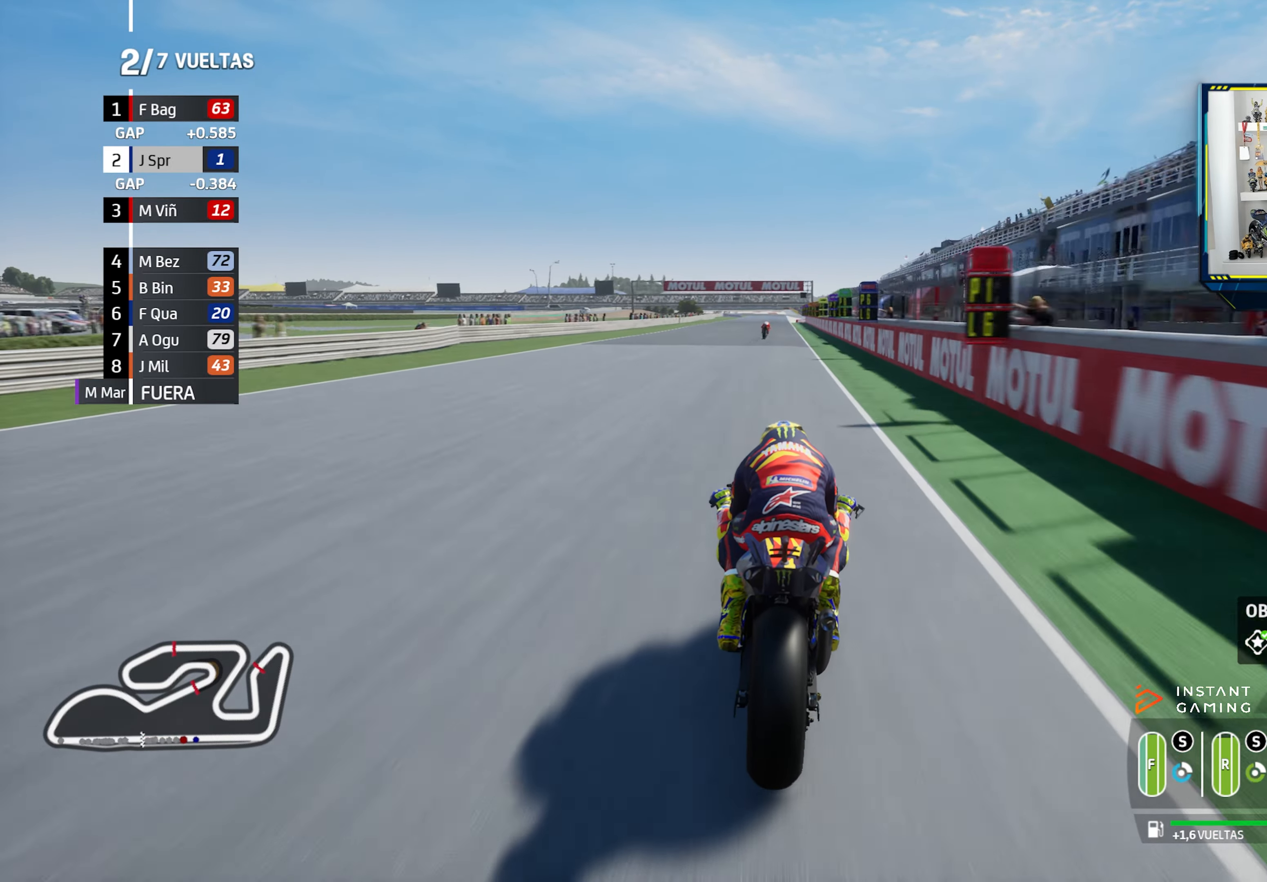
{"buttons": ["R2"], "left_stick": "center", "right_stick": "center", "events": [[250, "left_stick", "right"], [450, "left_stick", "center"]]}
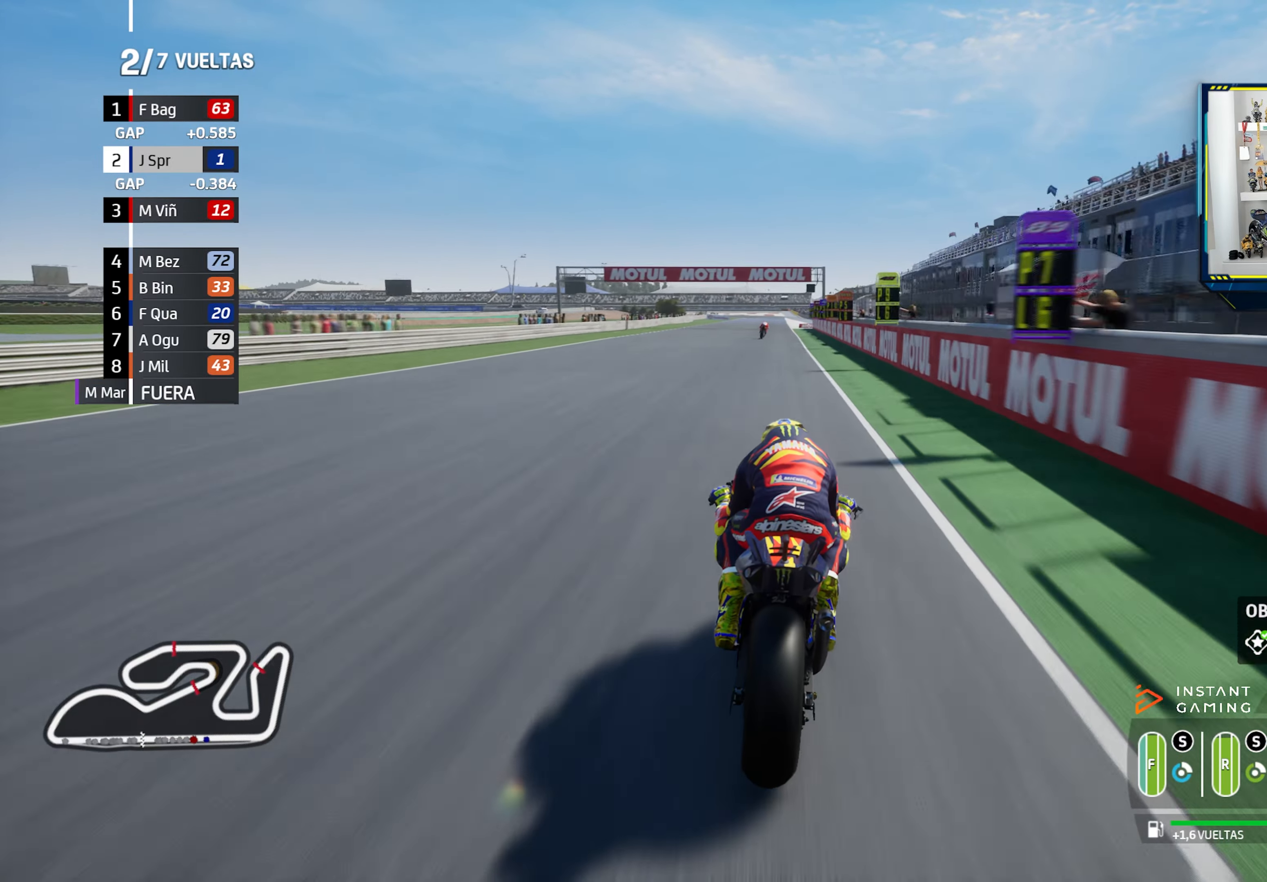
{"buttons": ["R2"], "left_stick": "center", "right_stick": "center", "events": [[34, "left_stick", "left"], [184, "left_stick", "center"]]}
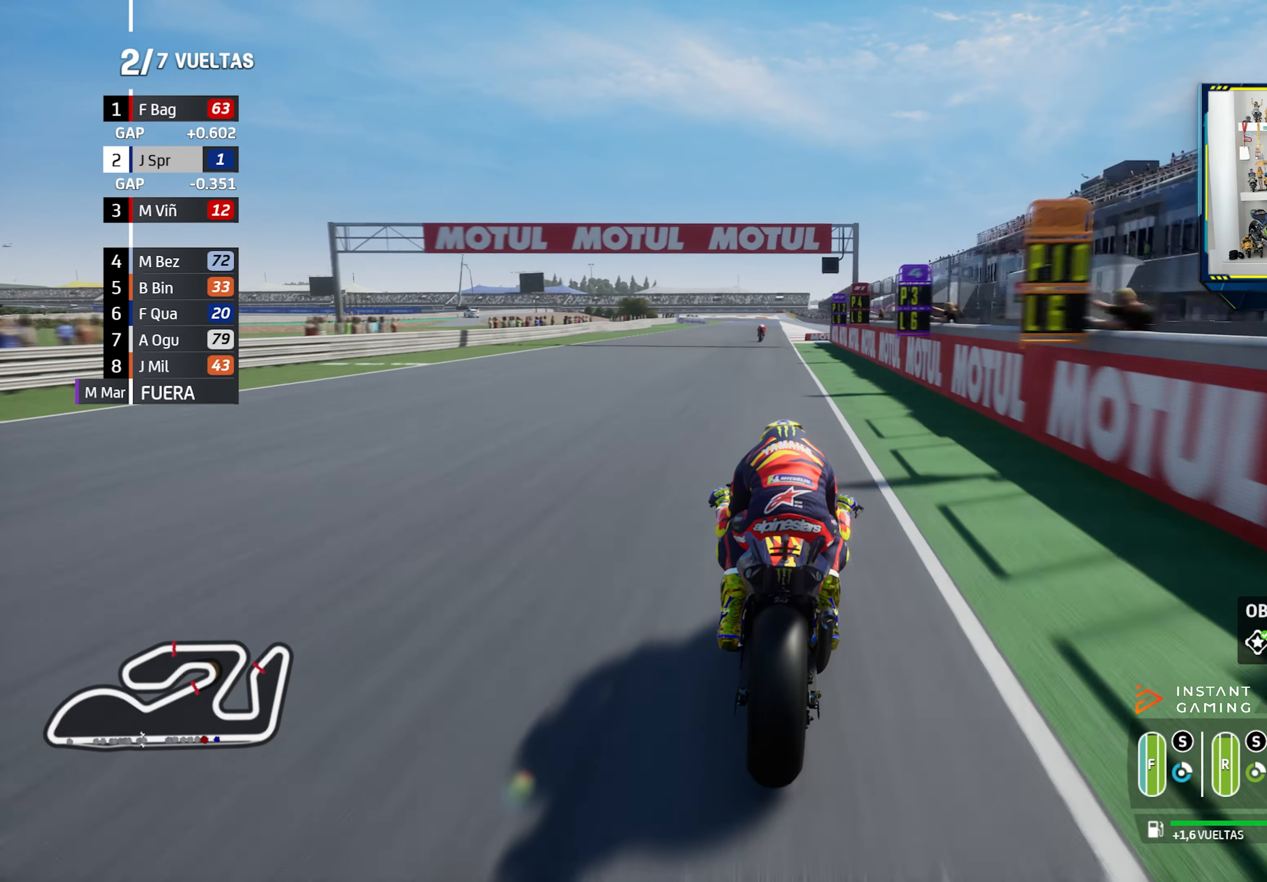
{"buttons": ["CROSS", "SQUARE", "L2"], "left_stick": "left", "right_stick": "center", "events": [[217, "L2", "down"], [217, "left_stick", "left"], [233, "CROSS", "down"], [233, "SQUARE", "down"], [284, "R2", "up"], [350, "CROSS", "up"], [350, "SQUARE", "up"], [384, "left_stick", "center"], [417, "CROSS", "down"], [417, "SQUARE", "down"], [450, "left_stick", "left"]]}